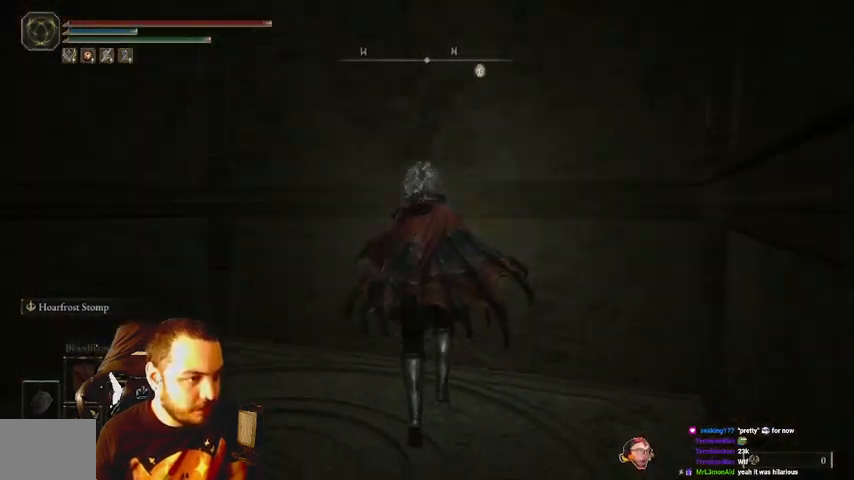
Gameplay with a controller (Xbox layout); each line is a JSON object with the inputs held at the frame after it. "events" lists button and stick changes between this image and that frame as [ms after this image, input, new state], when the widget could be followed in between. Not read: L3 R3.
{"buttons": [], "left_stick": "center", "right_stick": "center", "events": [[100, "right_stick", "center"], [133, "left_stick", "down-left"], [200, "left_stick", "down"], [300, "left_stick", "center"]]}
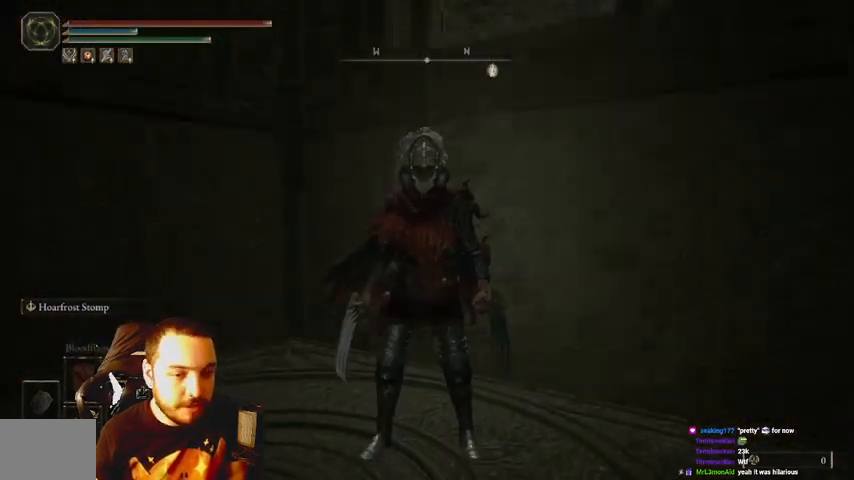
{"buttons": [], "left_stick": "center", "right_stick": "center", "events": []}
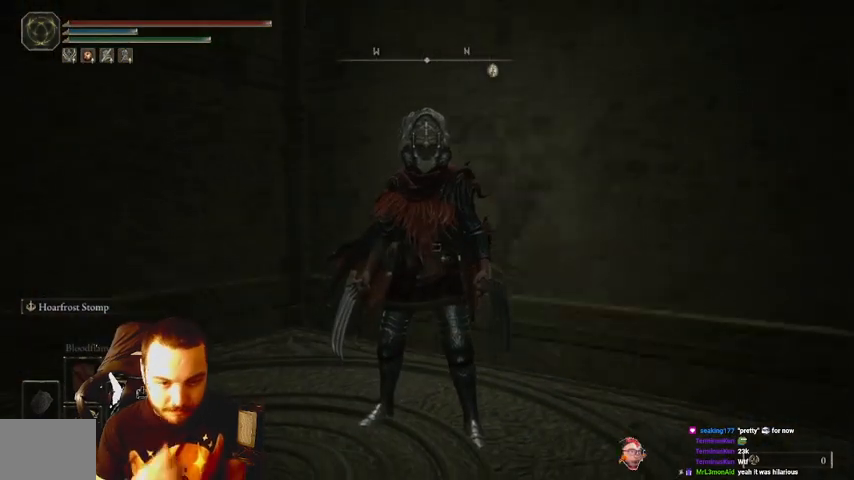
{"buttons": [], "left_stick": "center", "right_stick": "center", "events": []}
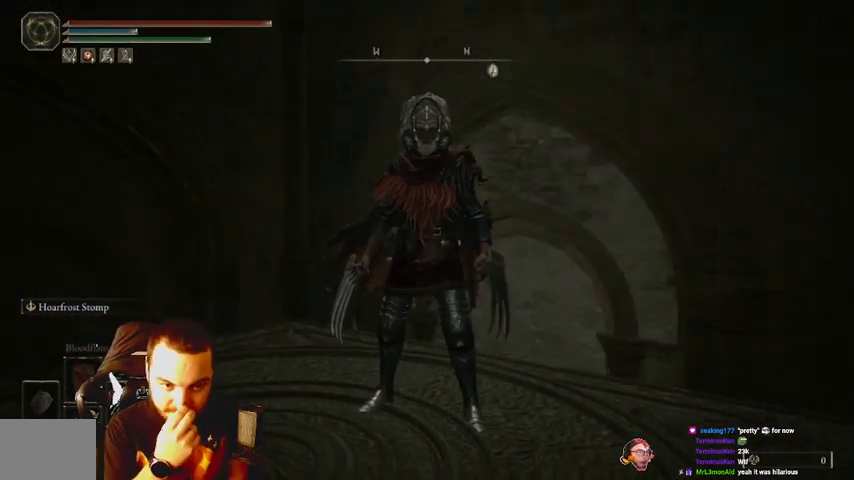
{"buttons": [], "left_stick": "center", "right_stick": "center", "events": []}
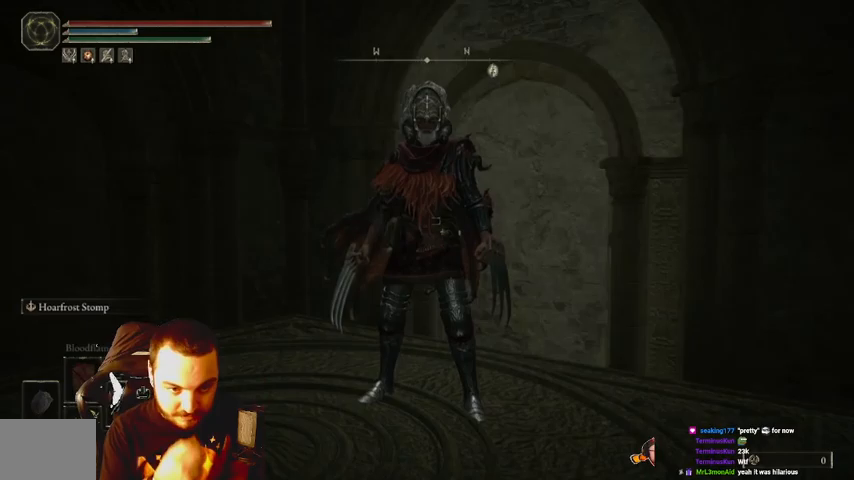
{"buttons": [], "left_stick": "center", "right_stick": "center", "events": []}
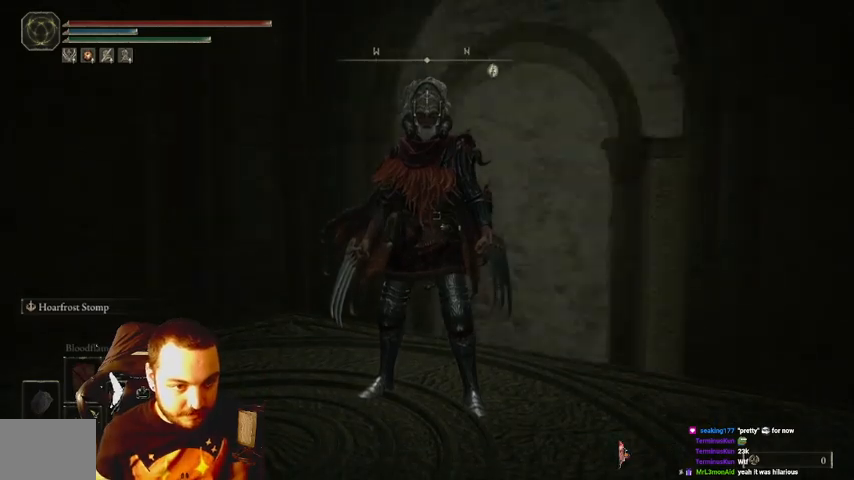
{"buttons": [], "left_stick": "center", "right_stick": "center", "events": []}
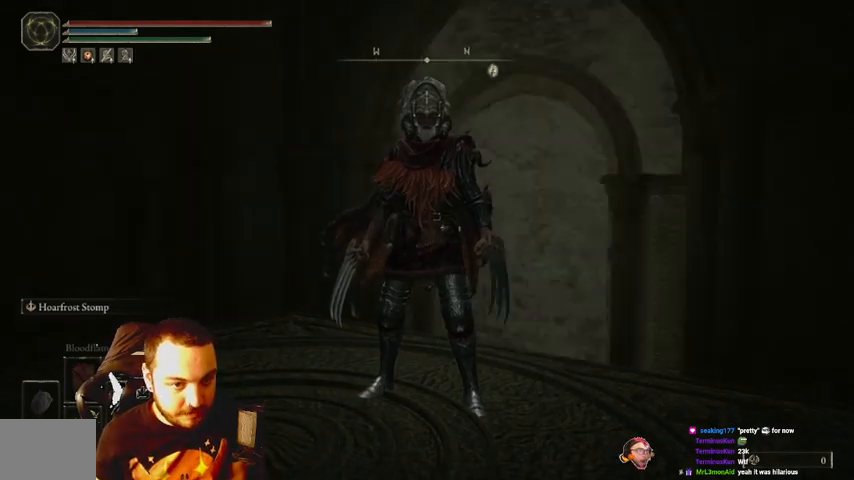
{"buttons": [], "left_stick": "down-left", "right_stick": "center", "events": [[267, "left_stick", "up-left"], [467, "left_stick", "down-left"]]}
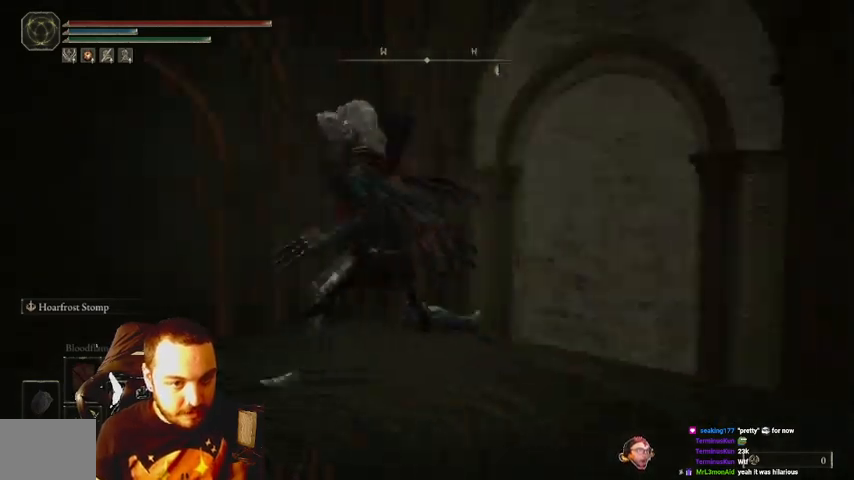
{"buttons": [], "left_stick": "center", "right_stick": "center", "events": [[33, "left_stick", "down-right"], [100, "left_stick", "right"], [267, "left_stick", "up"], [400, "left_stick", "up-left"], [500, "left_stick", "center"]]}
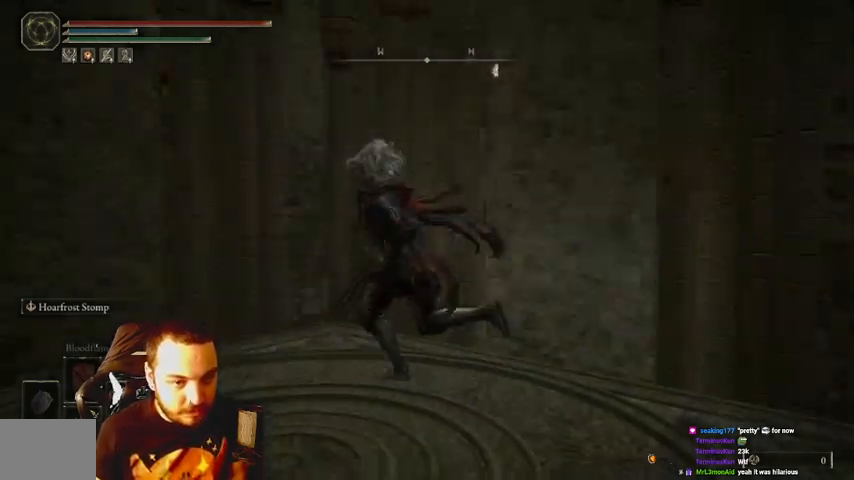
{"buttons": [], "left_stick": "left", "right_stick": "left", "events": [[167, "right_stick", "left"], [400, "left_stick", "left"]]}
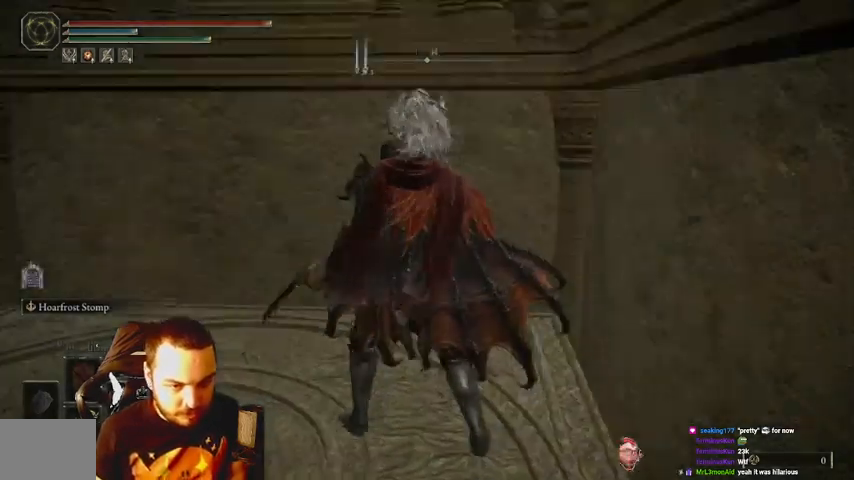
{"buttons": [], "left_stick": "up-left", "right_stick": "center", "events": [[133, "left_stick", "up-left"], [200, "right_stick", "center"]]}
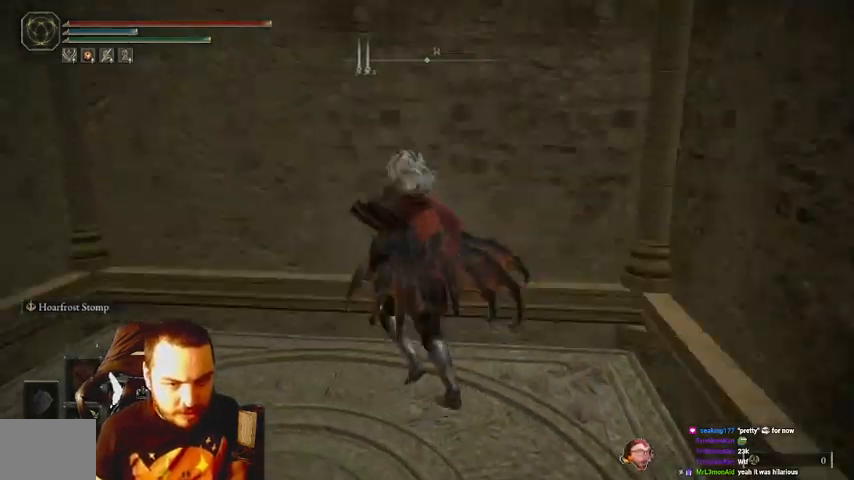
{"buttons": [], "left_stick": "up", "right_stick": "center", "events": [[133, "right_stick", "left"], [167, "left_stick", "center"], [500, "left_stick", "up"], [500, "right_stick", "center"]]}
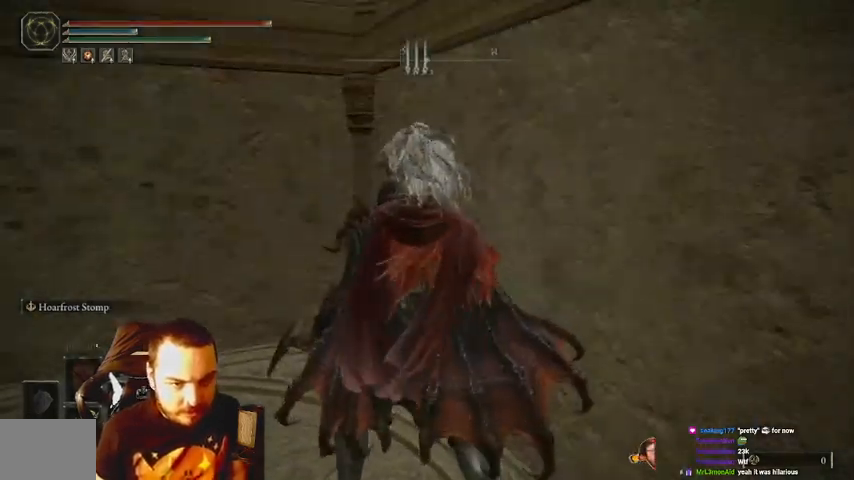
{"buttons": [], "left_stick": "up-left", "right_stick": "left", "events": [[67, "left_stick", "up-left"], [500, "right_stick", "left"]]}
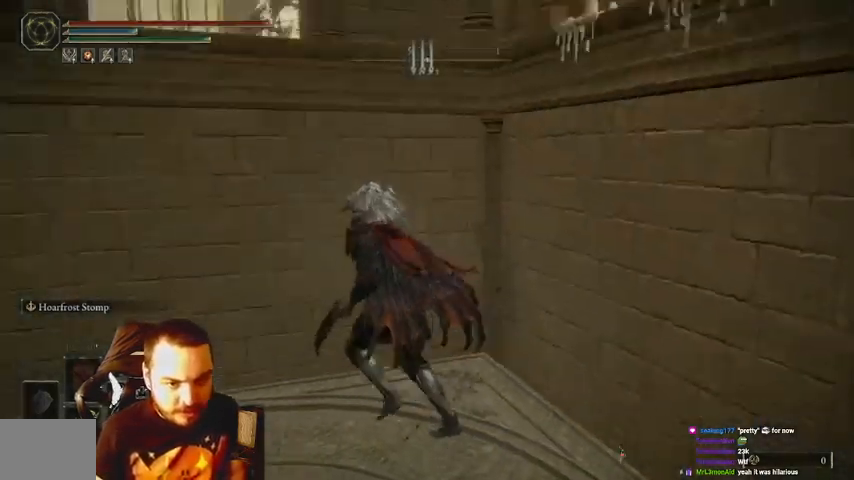
{"buttons": [], "left_stick": "center", "right_stick": "center", "events": [[233, "left_stick", "center"], [467, "right_stick", "center"]]}
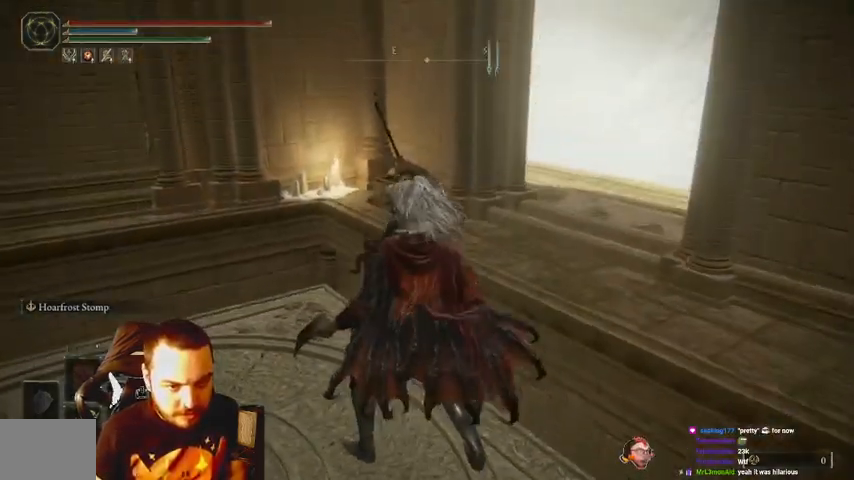
{"buttons": [], "left_stick": "right", "right_stick": "left", "events": [[200, "right_stick", "left"], [333, "left_stick", "right"]]}
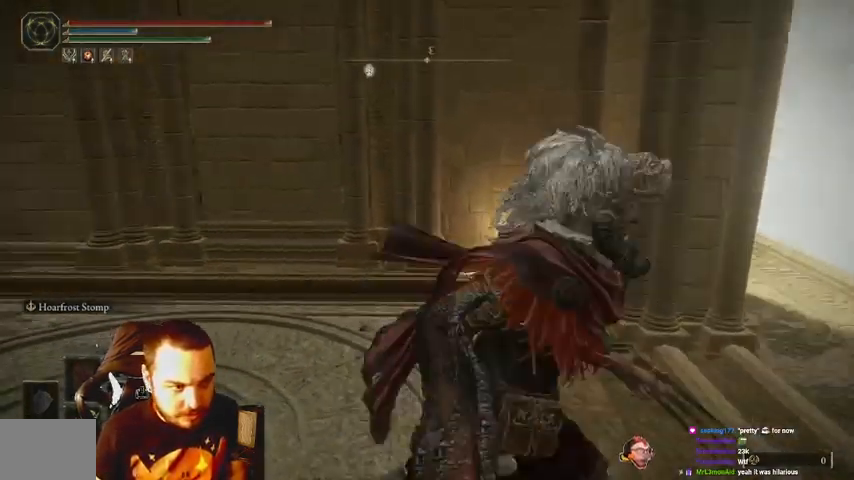
{"buttons": [], "left_stick": "up-right", "right_stick": "left", "events": [[300, "left_stick", "up-right"]]}
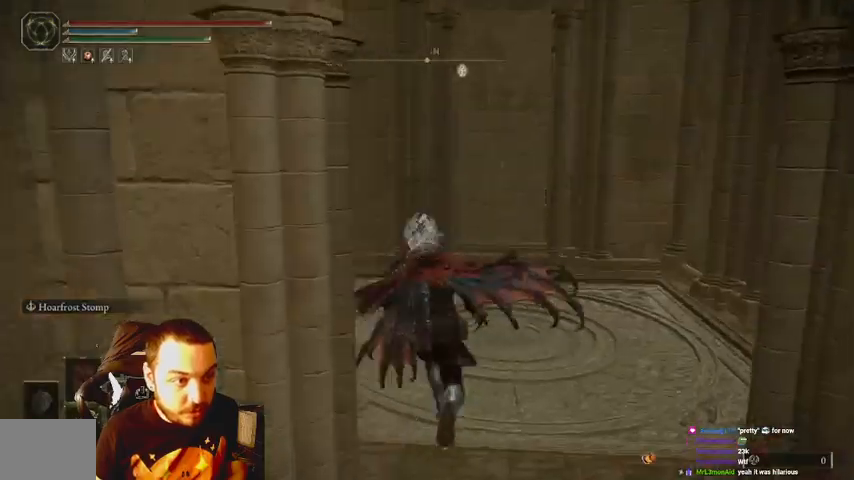
{"buttons": [], "left_stick": "down-left", "right_stick": "left", "events": [[400, "left_stick", "down-left"]]}
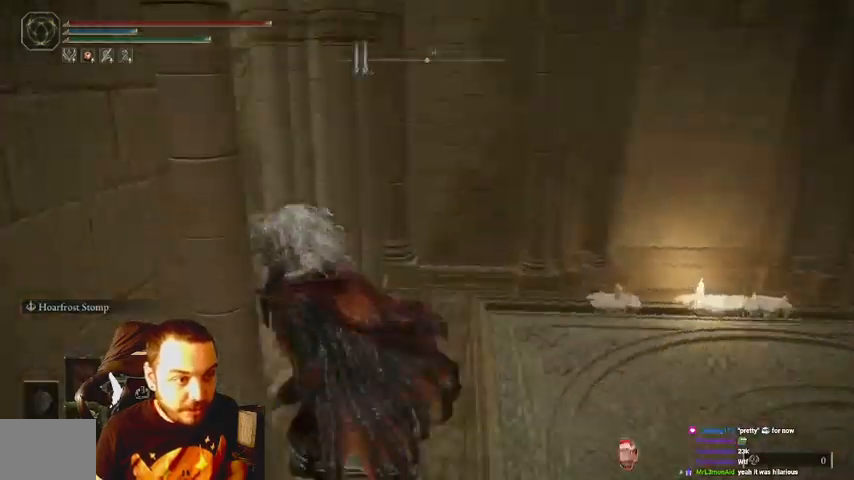
{"buttons": [], "left_stick": "up-left", "right_stick": "center", "events": [[167, "left_stick", "up-left"], [433, "right_stick", "center"]]}
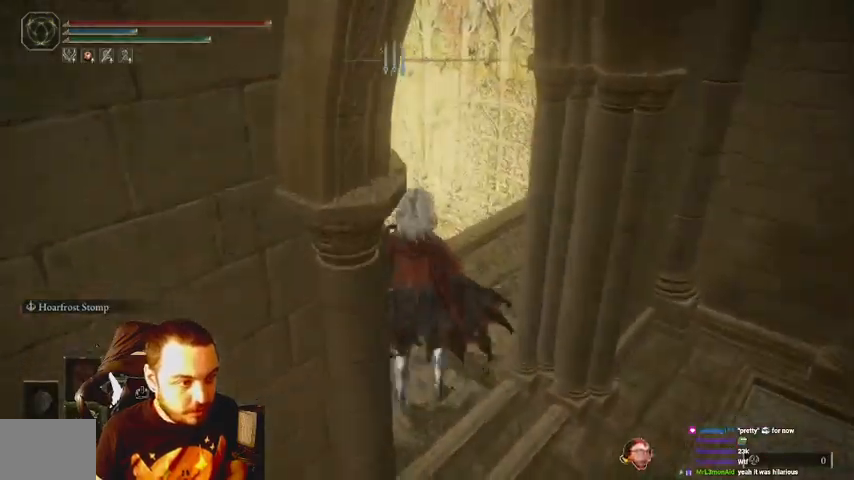
{"buttons": [], "left_stick": "center", "right_stick": "right"}
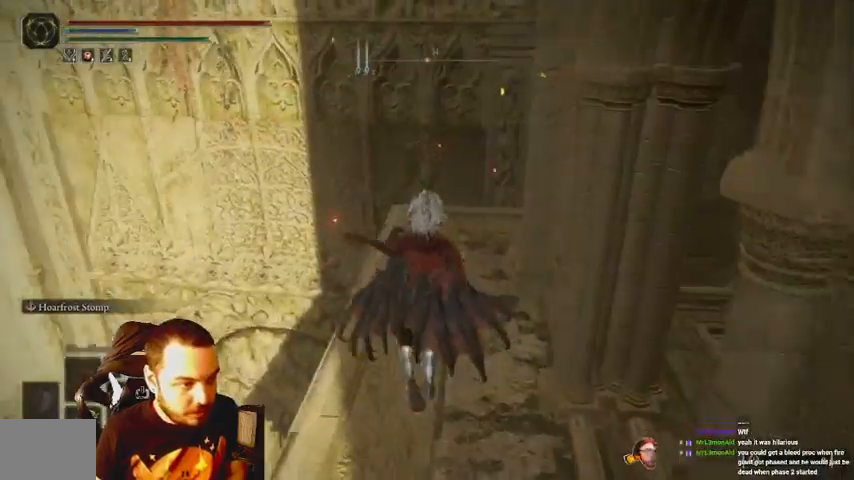
{"buttons": [], "left_stick": "center", "right_stick": "center"}
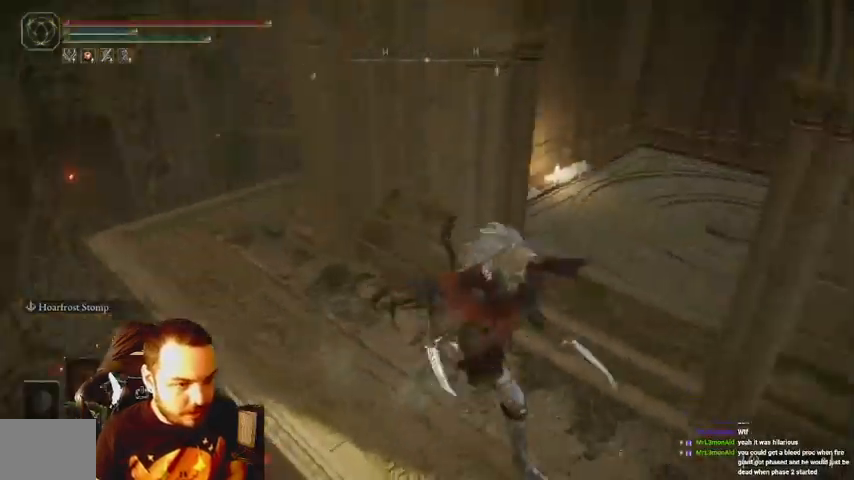
{"buttons": [], "left_stick": "up-right", "right_stick": "center", "events": [[367, "left_stick", "up-right"]]}
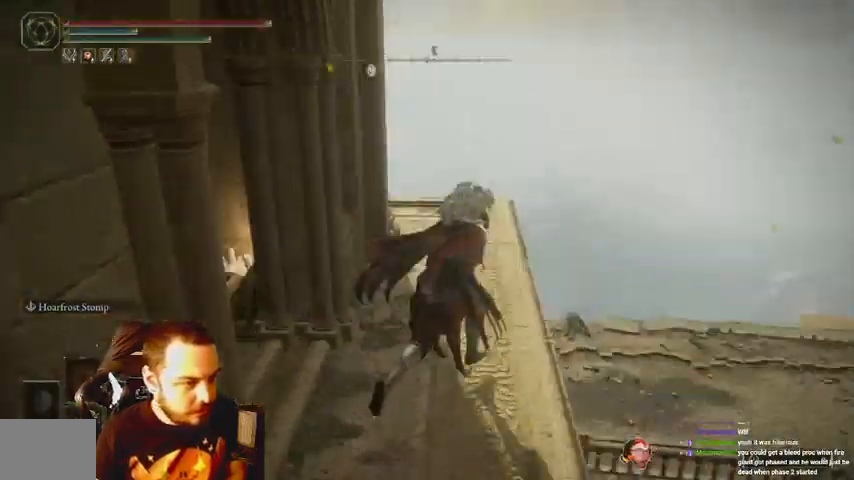
{"buttons": [], "left_stick": "up", "right_stick": "left", "events": [[233, "right_stick", "left"], [467, "left_stick", "up"]]}
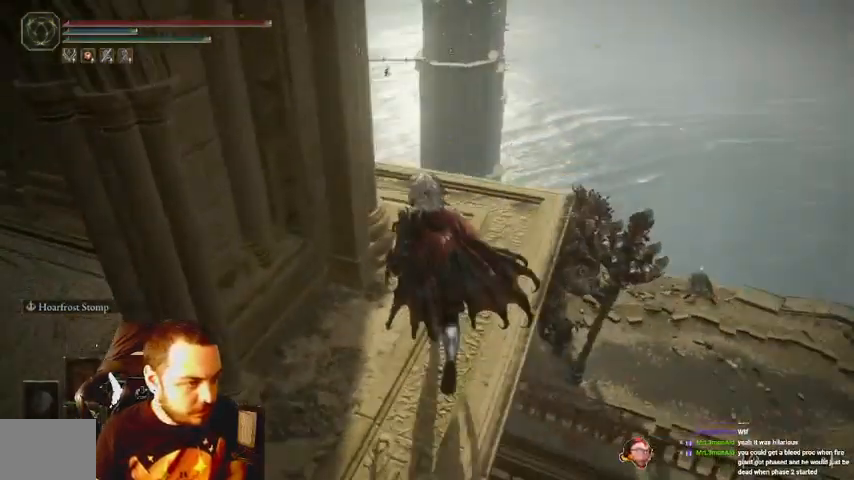
{"buttons": [], "left_stick": "center", "right_stick": "left", "events": [[333, "left_stick", "center"]]}
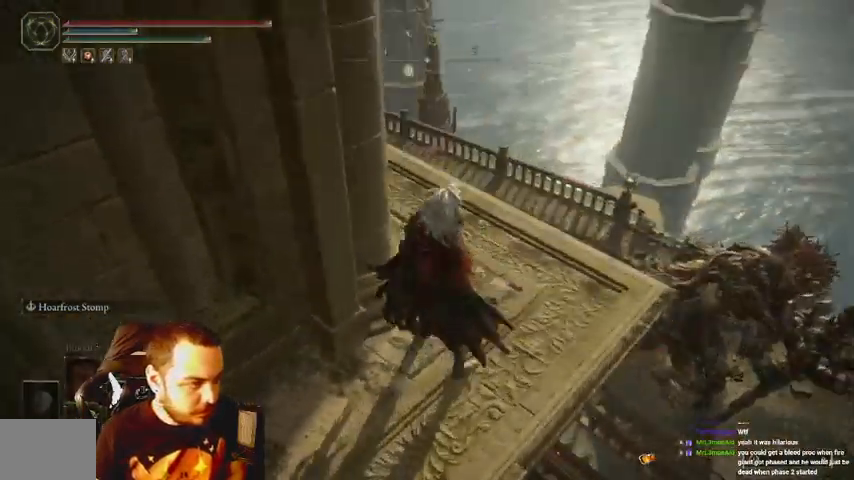
{"buttons": [], "left_stick": "up-right", "right_stick": "left", "events": [[33, "right_stick", "center"], [200, "left_stick", "up-right"], [200, "right_stick", "left"]]}
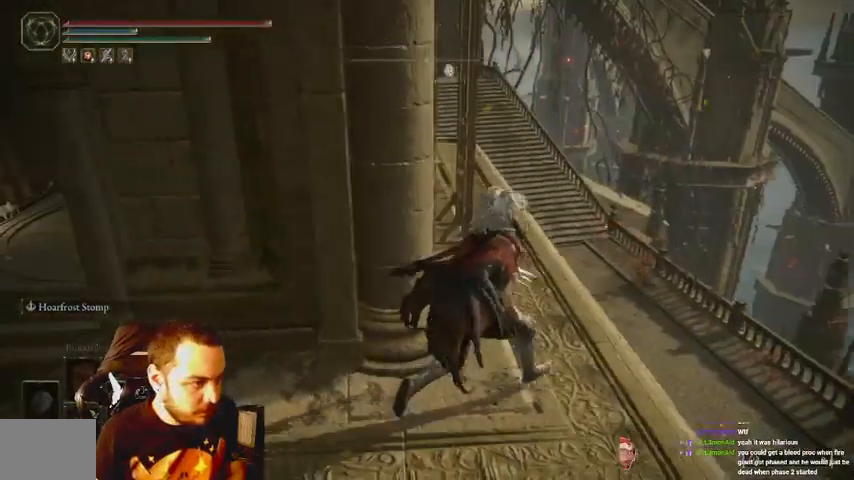
{"buttons": [], "left_stick": "center", "right_stick": "left", "events": [[67, "left_stick", "center"]]}
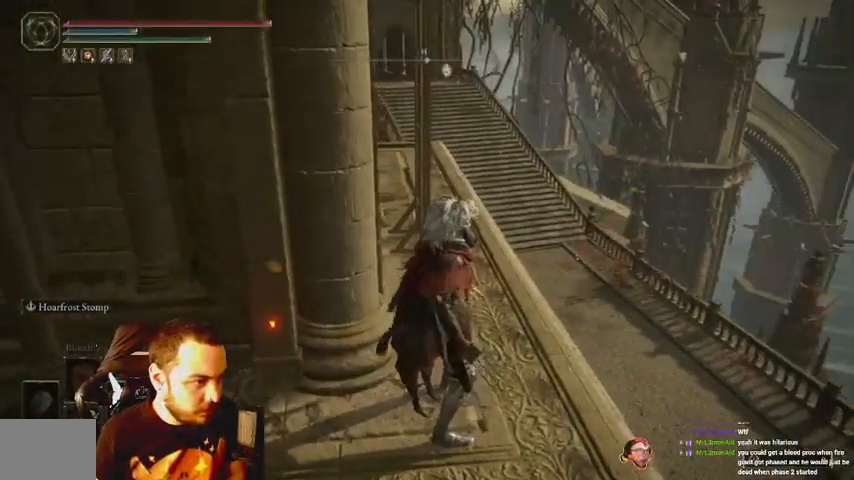
{"buttons": [], "left_stick": "center", "right_stick": "left", "events": []}
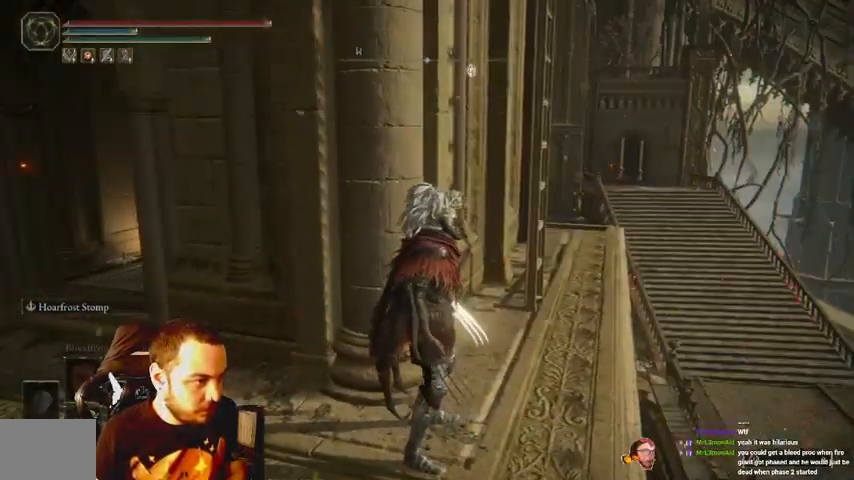
{"buttons": [], "left_stick": "up", "right_stick": "left", "events": [[200, "left_stick", "up-left"], [367, "left_stick", "up"]]}
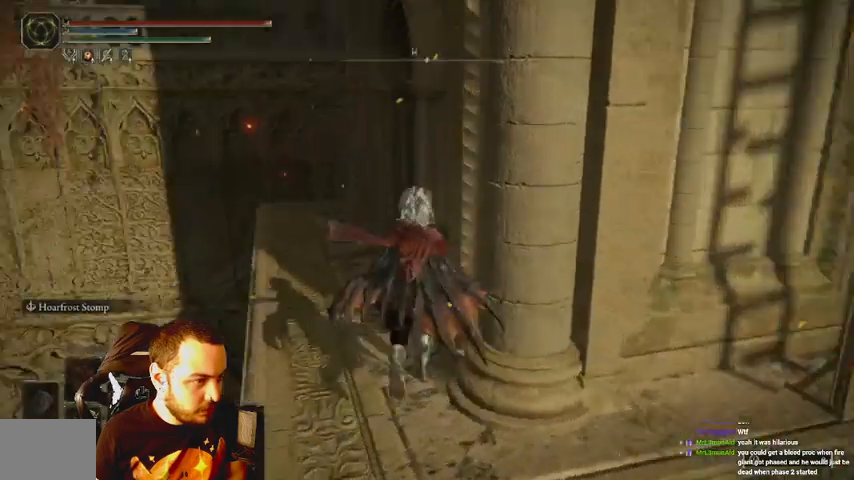
{"buttons": [], "left_stick": "up", "right_stick": "center", "events": [[33, "right_stick", "center"]]}
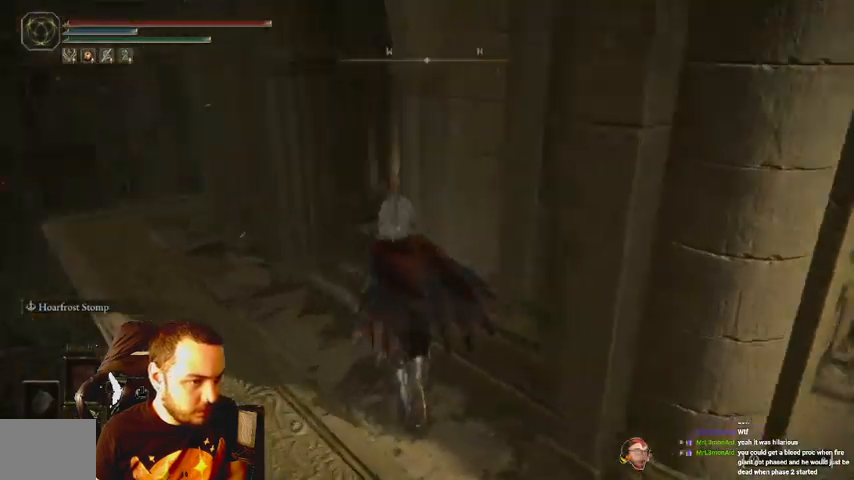
{"buttons": [], "left_stick": "left", "right_stick": "center", "events": [[33, "left_stick", "up-left"], [333, "left_stick", "left"]]}
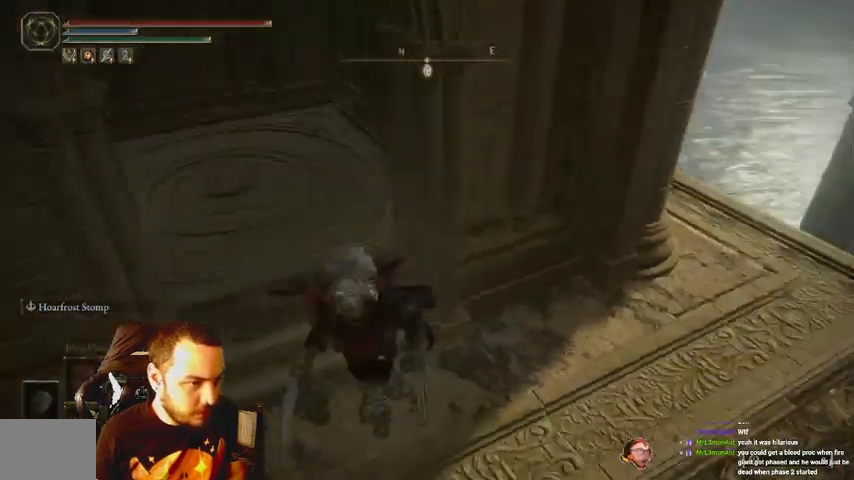
{"buttons": [], "left_stick": "up-left", "right_stick": "center", "events": [[133, "left_stick", "up-left"]]}
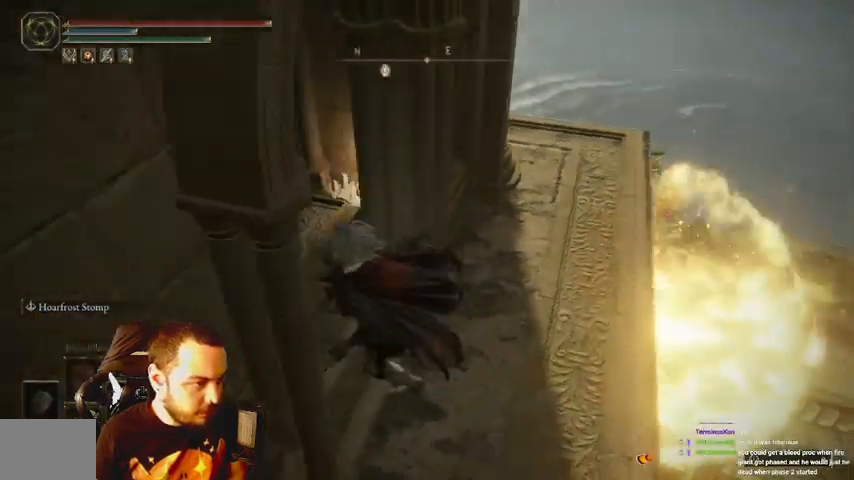
{"buttons": [], "left_stick": "left", "right_stick": "center", "events": [[133, "left_stick", "left"]]}
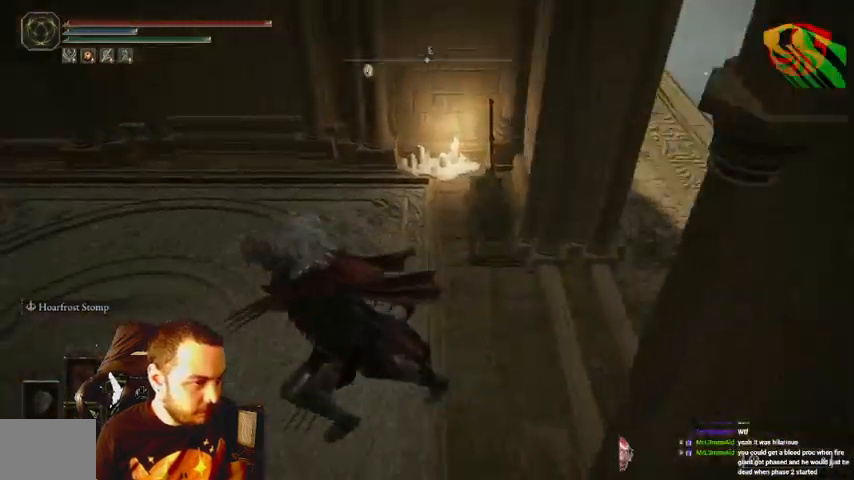
{"buttons": [], "left_stick": "up-left", "right_stick": "right", "events": [[100, "right_stick", "right"], [467, "left_stick", "up-left"]]}